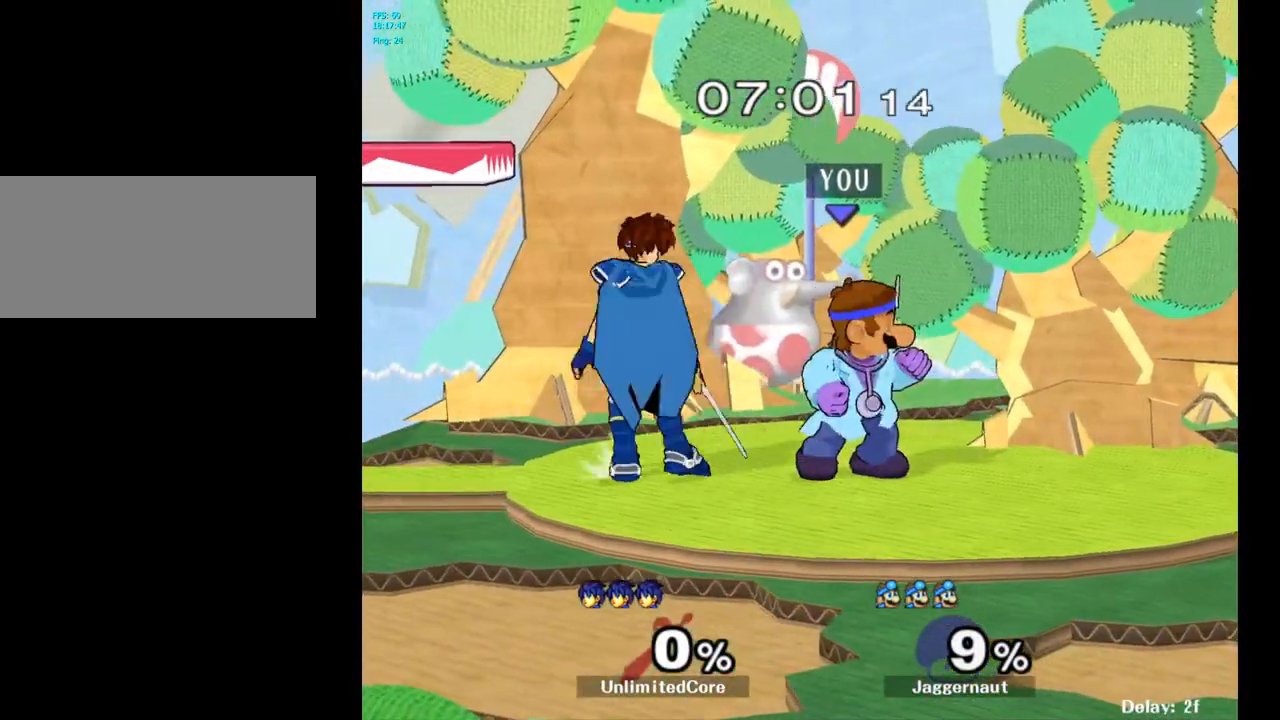
Gameplay with a controller (Nintendo layout); each line is a JSON object with the inputs held at the frame after it. "events" lists button and stick changes between this image and that frame as [ms after this image, input, new state], when the widget could be followed in between. Not read: L3 R3.
{"buttons": [], "left_stick": "center", "right_stick": "center", "events": [[117, "left_stick", "right"], [433, "left_stick", "center"]]}
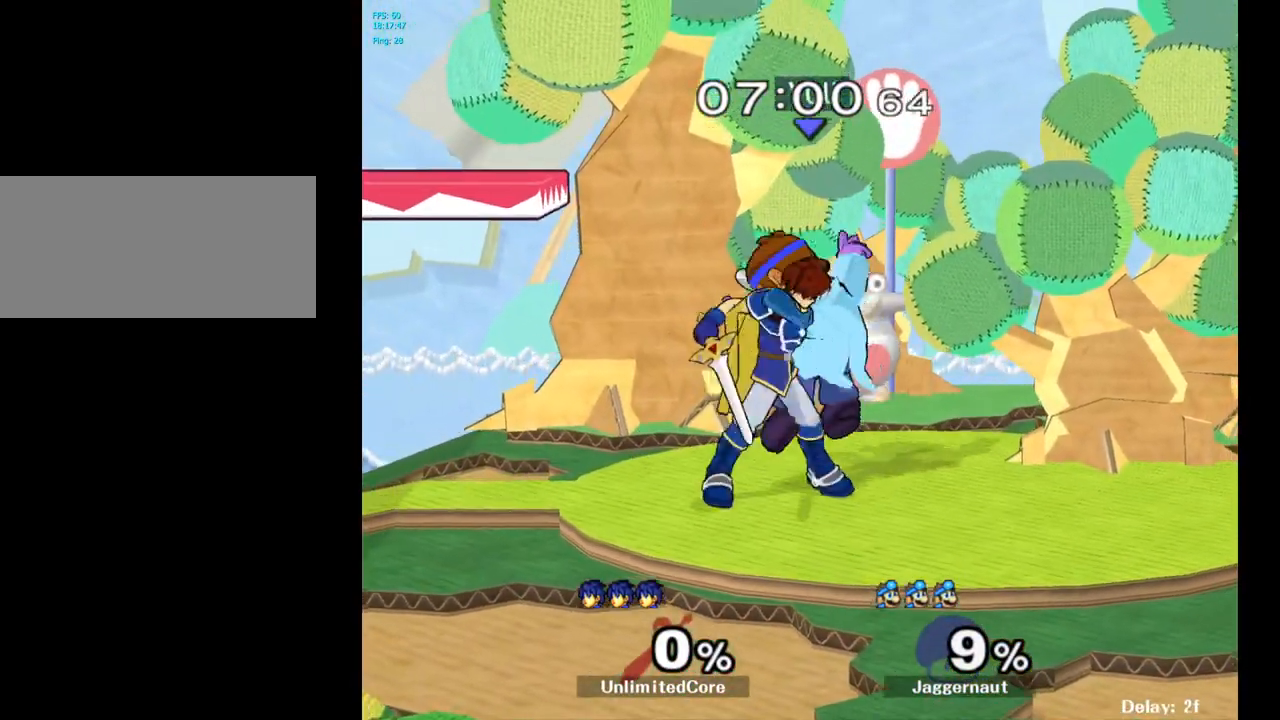
{"buttons": ["R1"], "left_stick": "left", "right_stick": "center", "events": [[50, "left_stick", "right"], [383, "left_stick", "center"], [417, "R1", "down"], [467, "left_stick", "left"]]}
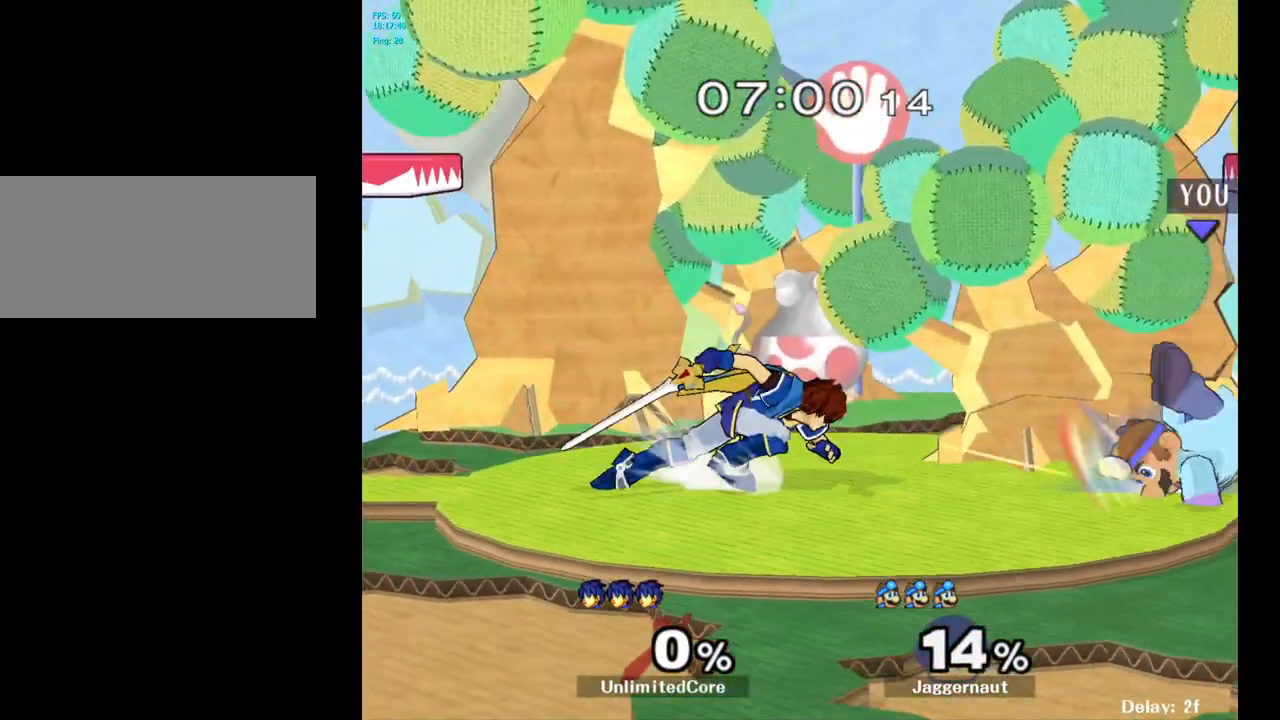
{"buttons": [], "left_stick": "center", "right_stick": "center", "events": [[250, "R1", "up"], [350, "left_stick", "center"]]}
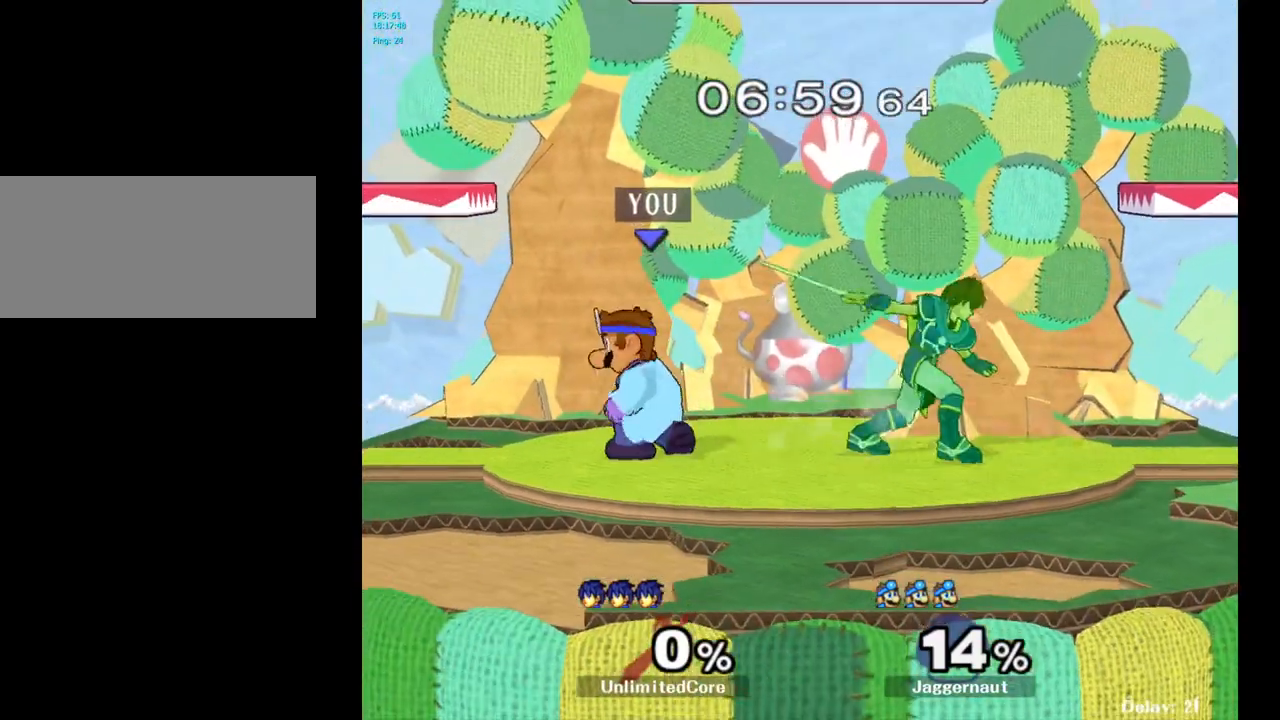
{"buttons": [], "left_stick": "up-right", "right_stick": "center", "events": [[50, "left_stick", "right"], [150, "A", "down"], [217, "left_stick", "center"], [317, "A", "up"], [500, "left_stick", "up-right"]]}
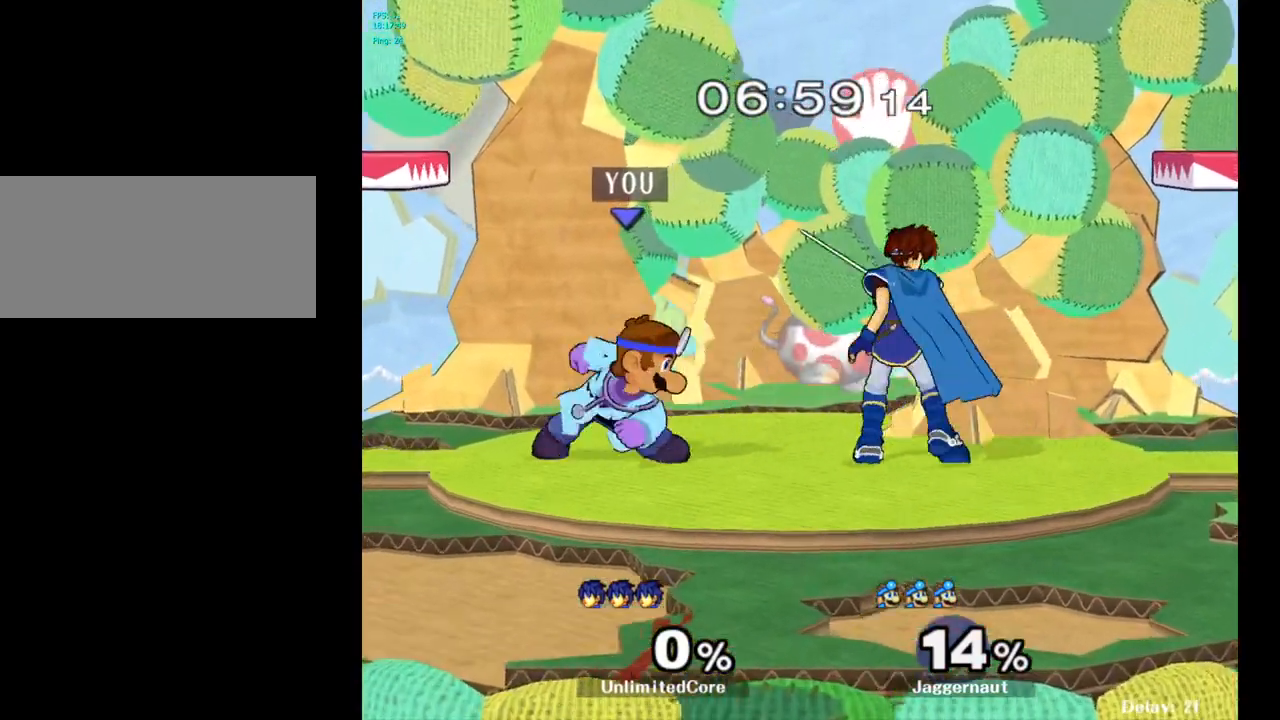
{"buttons": [], "left_stick": "up-right", "right_stick": "center", "events": [[133, "left_stick", "right"], [233, "A", "down"], [300, "left_stick", "center"], [383, "A", "up"], [383, "left_stick", "up-right"]]}
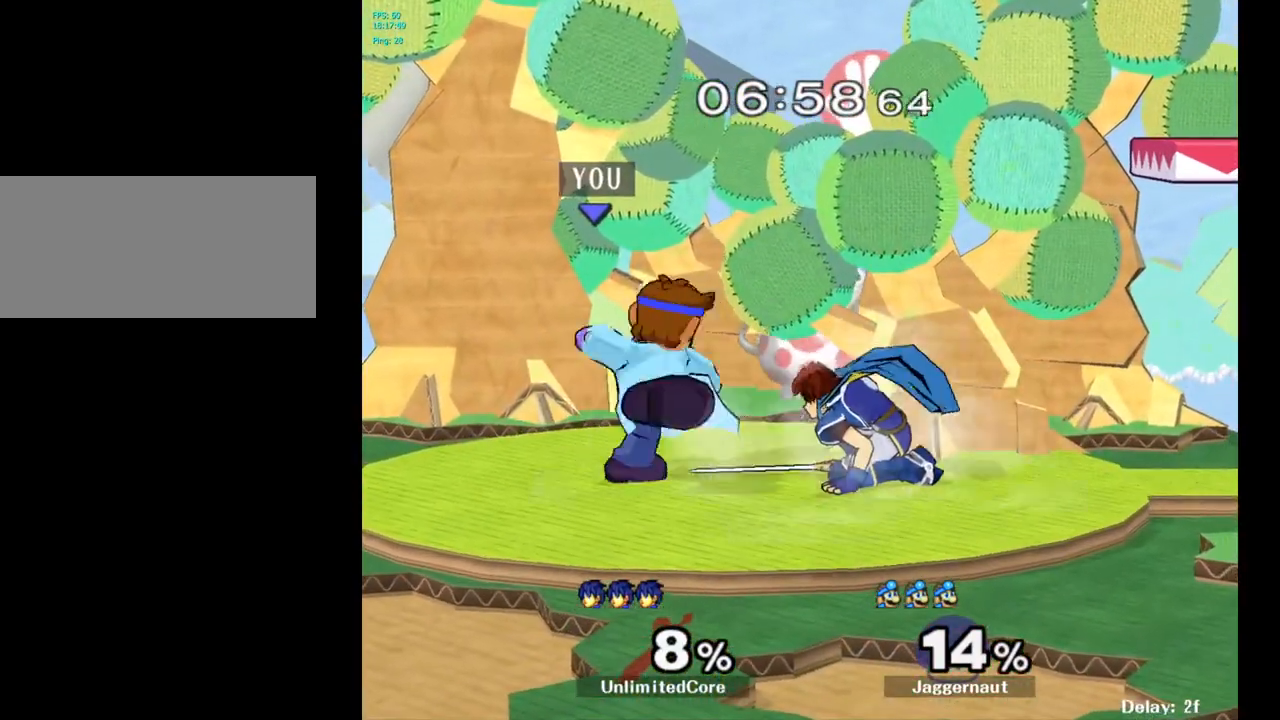
{"buttons": [], "left_stick": "center", "right_stick": "center", "events": [[200, "left_stick", "center"], [300, "A", "down"], [433, "A", "up"]]}
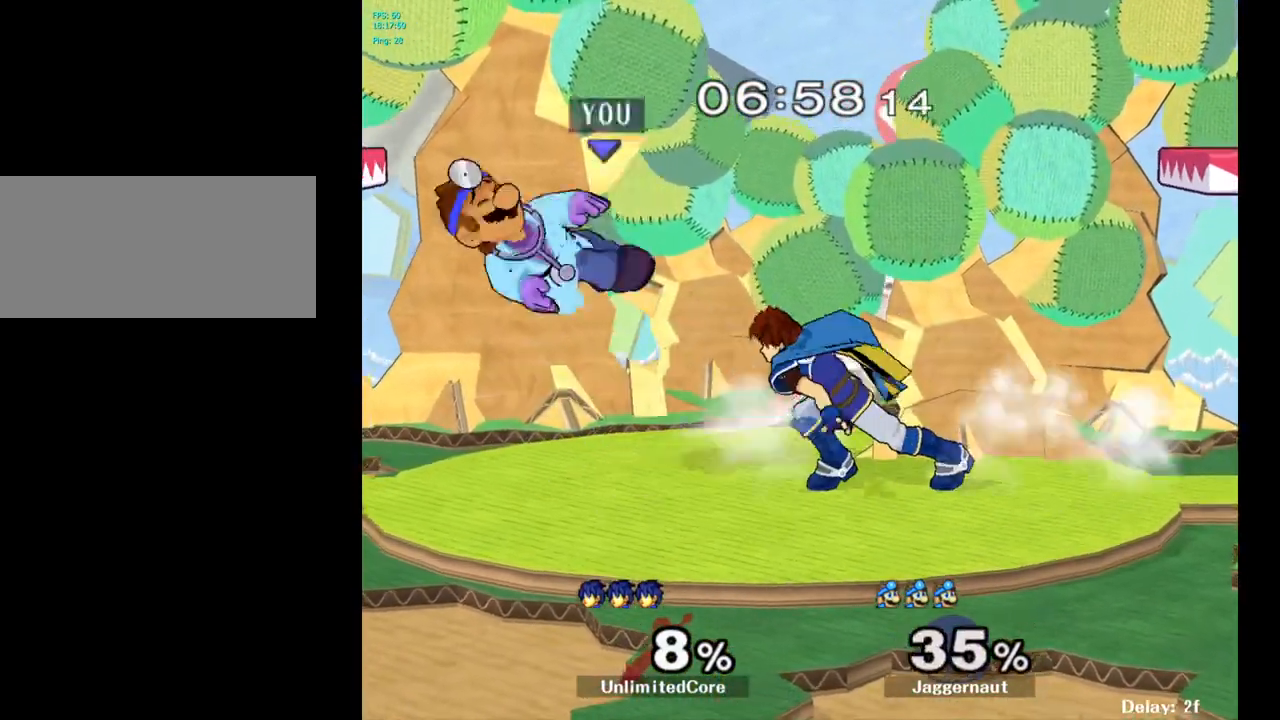
{"buttons": [], "left_stick": "center", "right_stick": "center", "events": []}
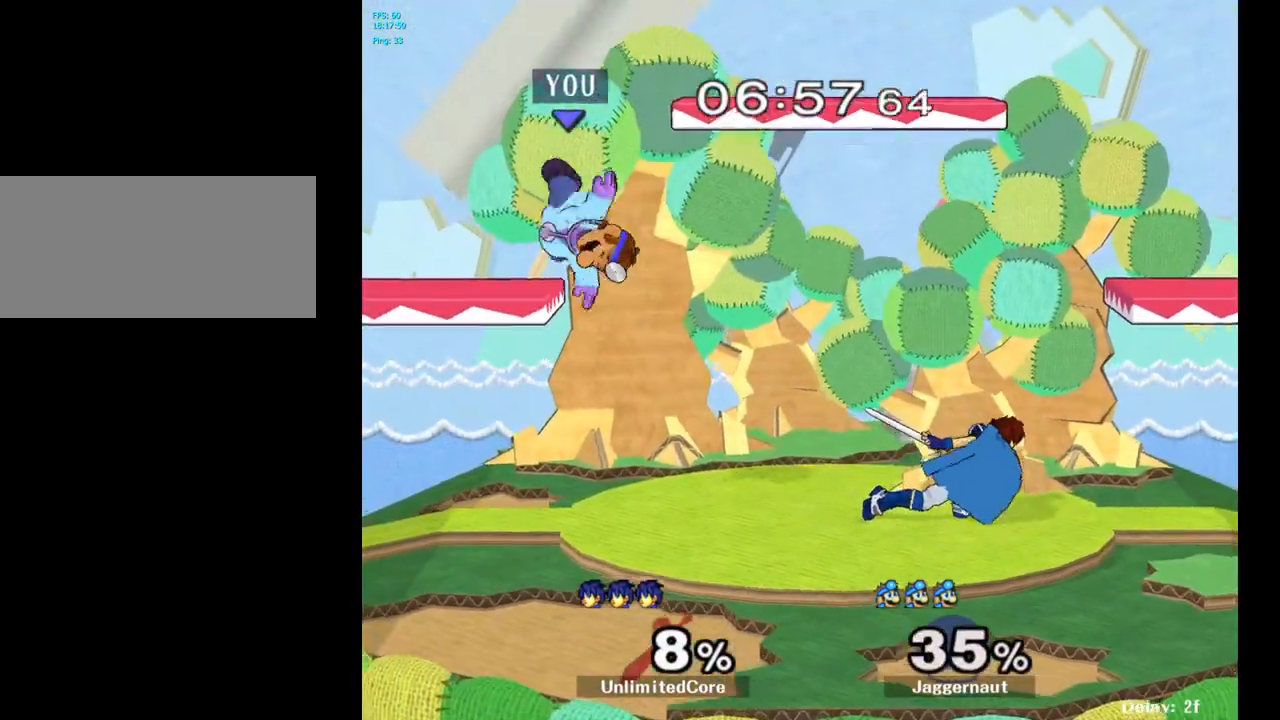
{"buttons": [], "left_stick": "up", "right_stick": "center", "events": [[50, "Y", "down"], [100, "left_stick", "up"], [217, "left_stick", "up-right"], [233, "Y", "up"], [500, "left_stick", "up"]]}
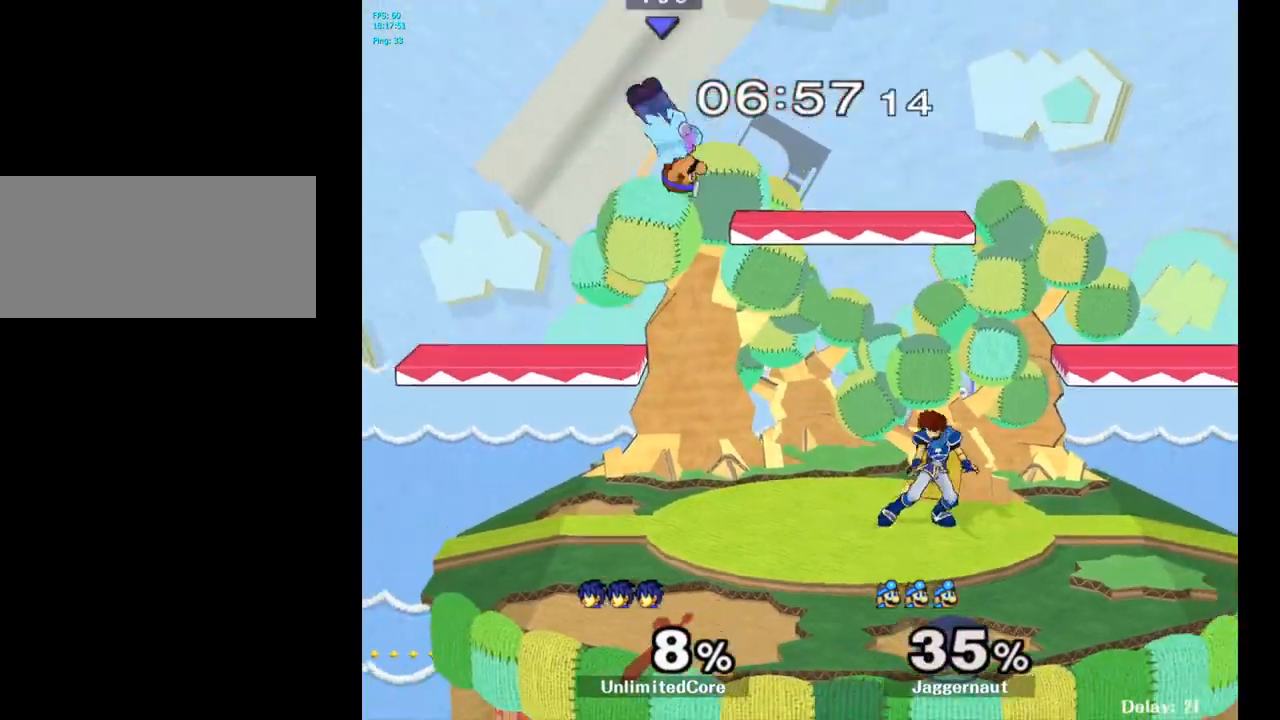
{"buttons": [], "left_stick": "right", "right_stick": "center", "events": [[150, "left_stick", "up-right"], [150, "right_stick", "down"], [317, "right_stick", "center"], [383, "left_stick", "right"]]}
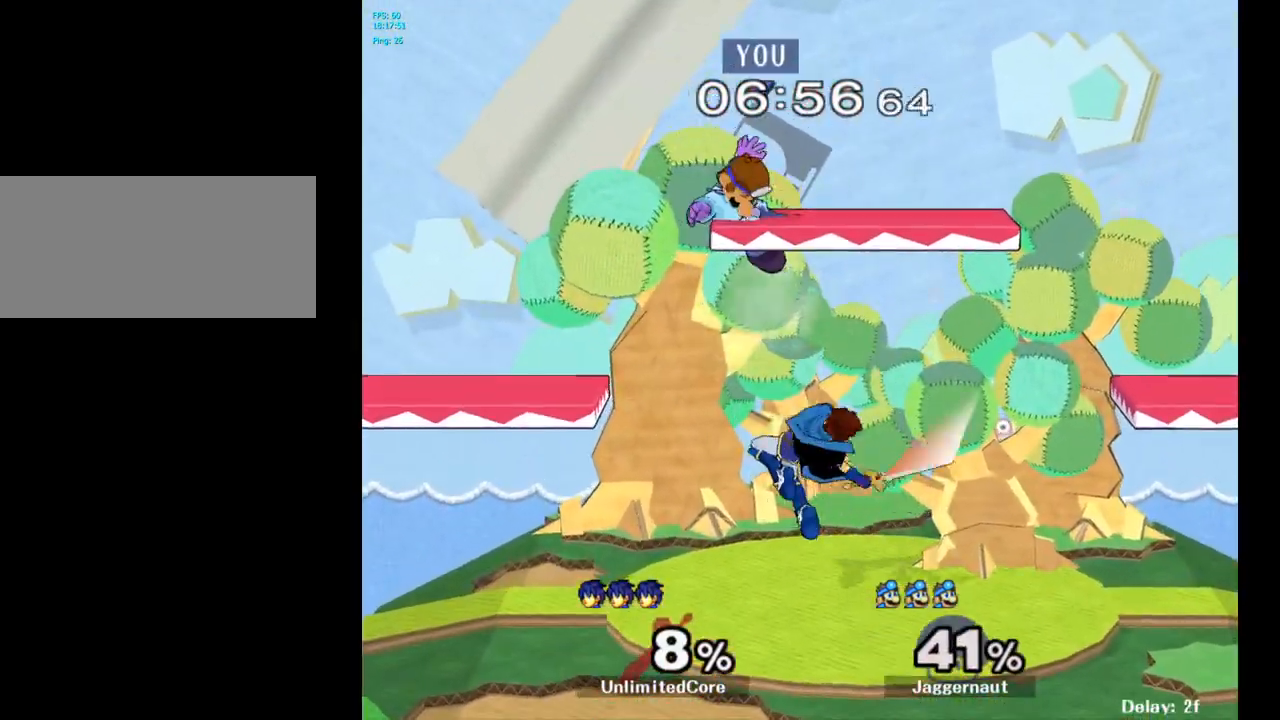
{"buttons": [], "left_stick": "right", "right_stick": "center", "events": []}
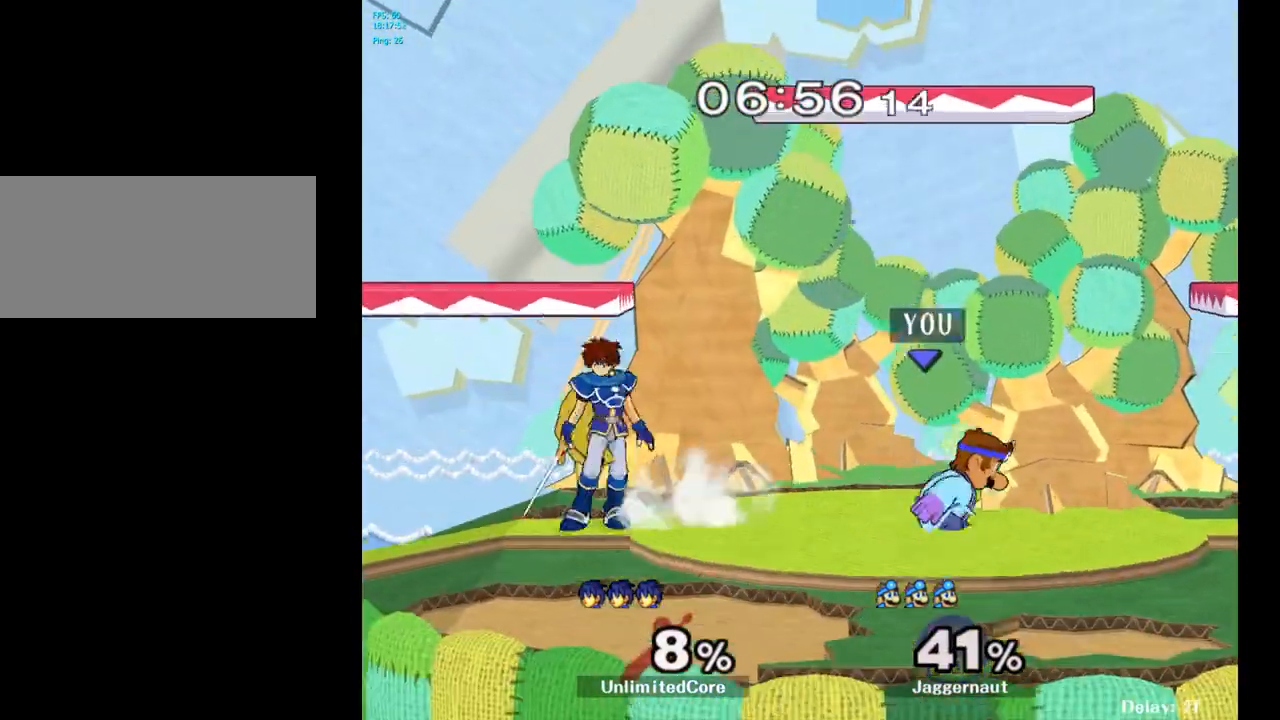
{"buttons": ["A"], "left_stick": "left", "right_stick": "center", "events": [[33, "left_stick", "center"], [150, "left_stick", "right"], [267, "left_stick", "left"], [433, "A", "down"]]}
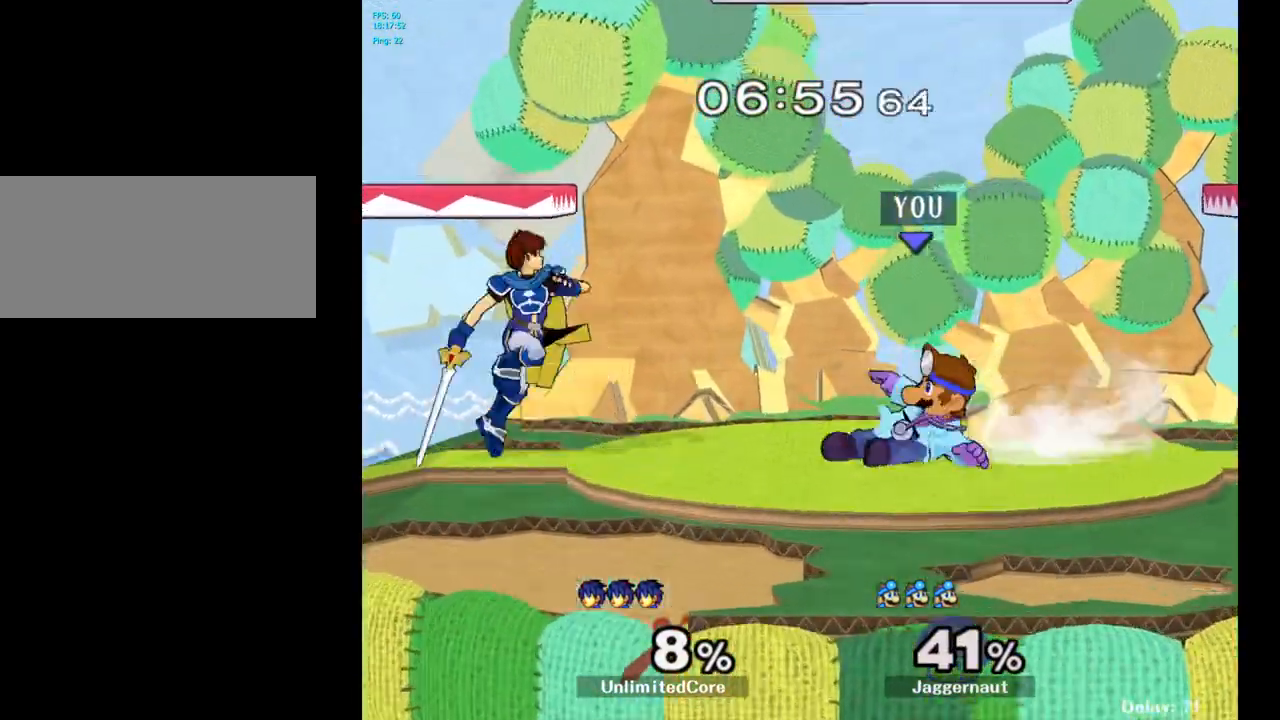
{"buttons": ["A"], "left_stick": "up", "right_stick": "center", "events": [[167, "A", "up"], [283, "left_stick", "center"], [400, "left_stick", "up"], [500, "A", "down"]]}
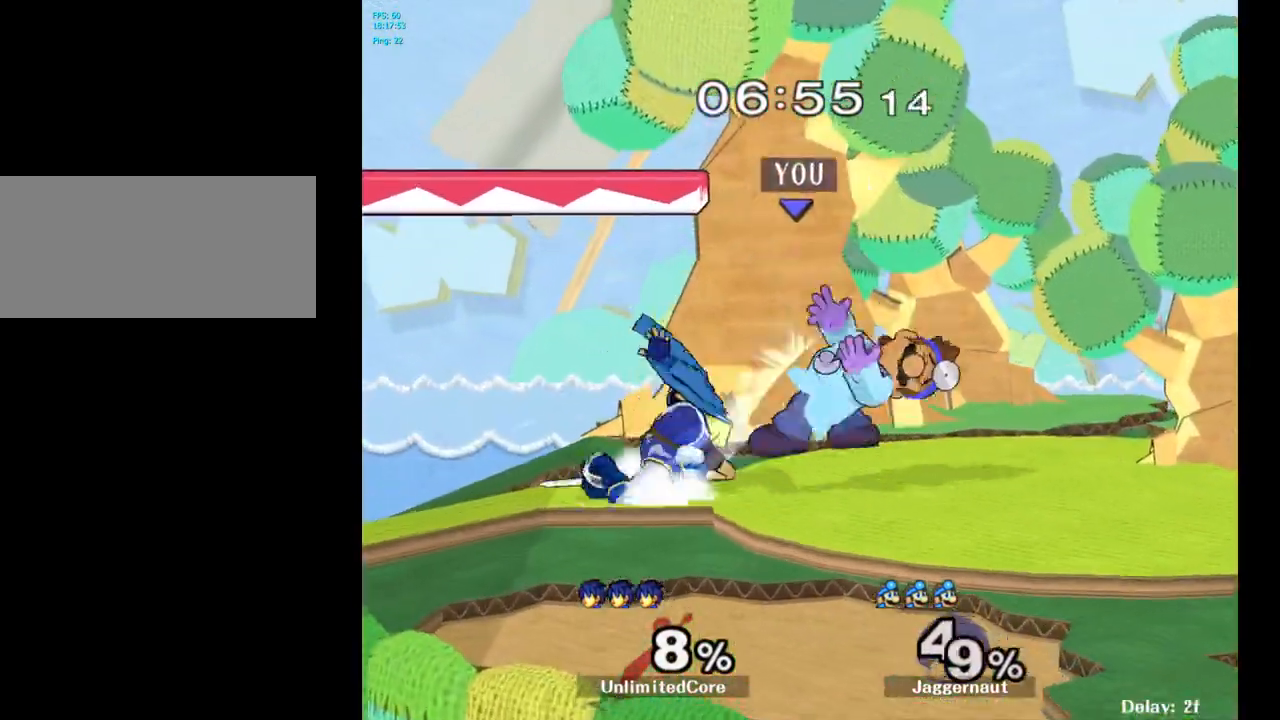
{"buttons": ["A"], "left_stick": "center", "right_stick": "center", "events": [[83, "A", "up"], [217, "left_stick", "center"], [417, "A", "down"]]}
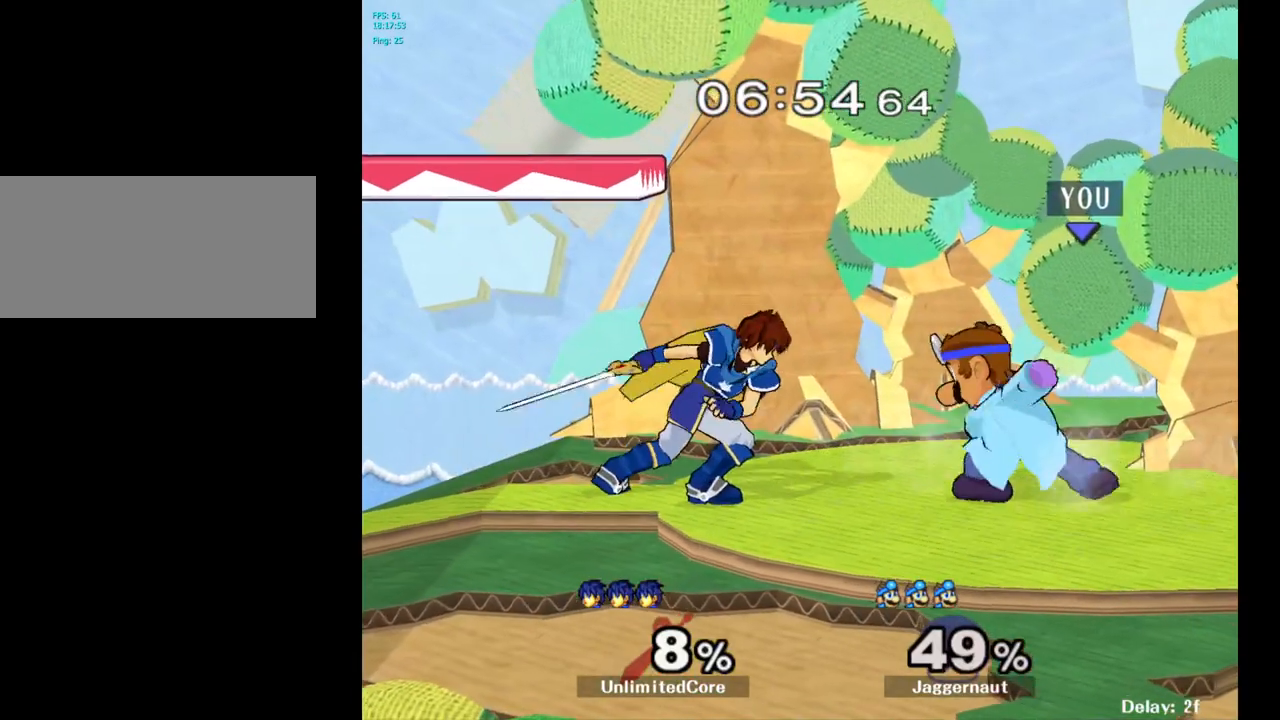
{"buttons": [], "left_stick": "center", "right_stick": "center", "events": [[50, "A", "up"], [233, "left_stick", "left"], [333, "A", "down"], [450, "left_stick", "center"], [467, "A", "up"]]}
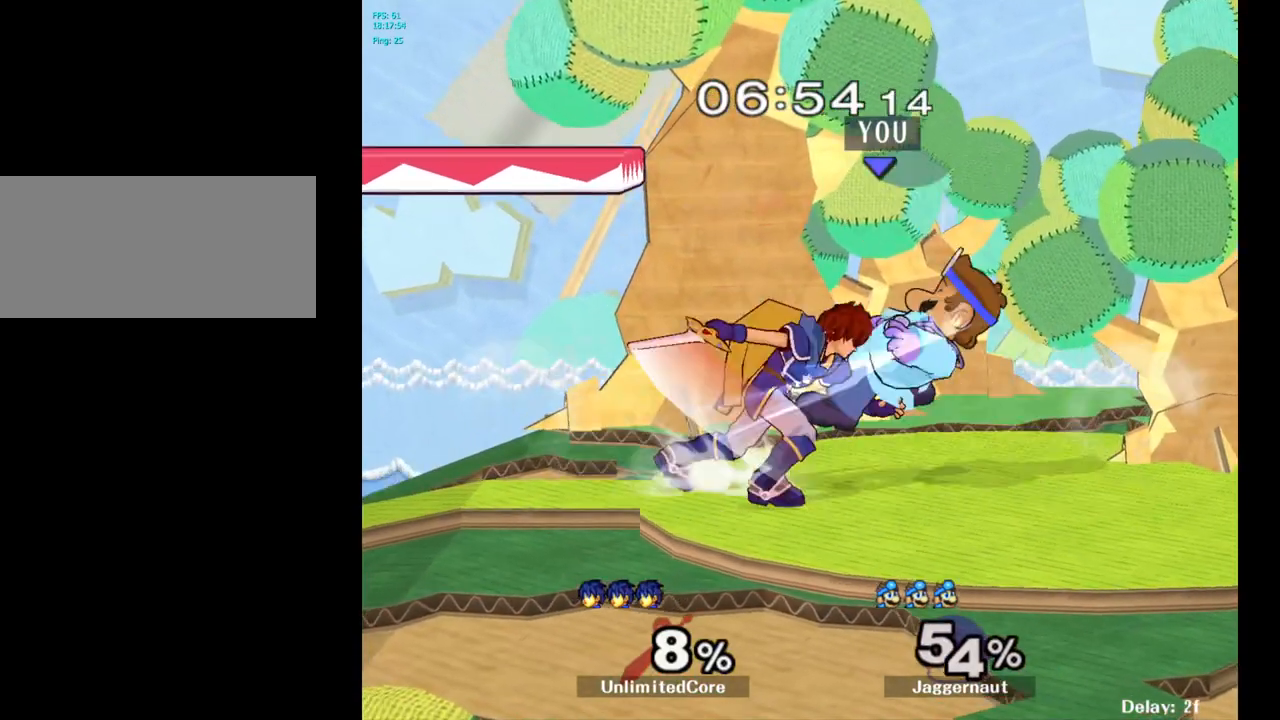
{"buttons": ["R1"], "left_stick": "center", "right_stick": "center", "events": [[450, "R1", "down"]]}
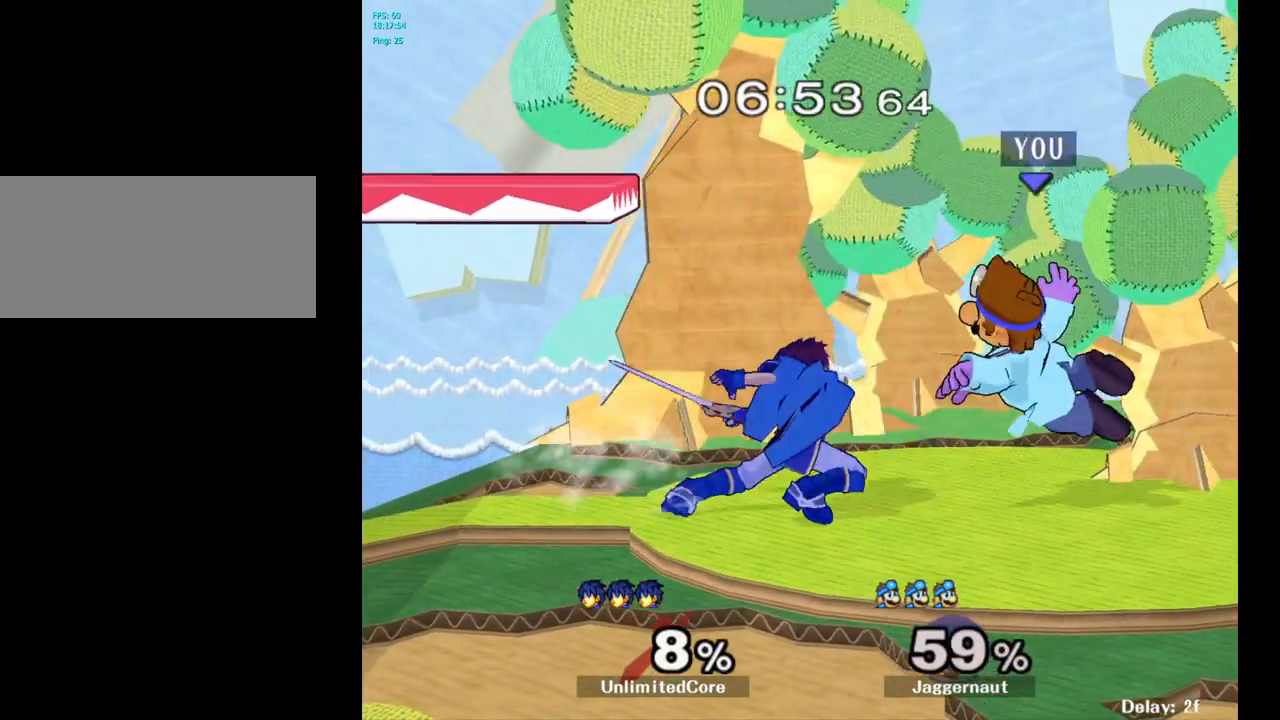
{"buttons": ["R1"], "left_stick": "center", "right_stick": "center", "events": []}
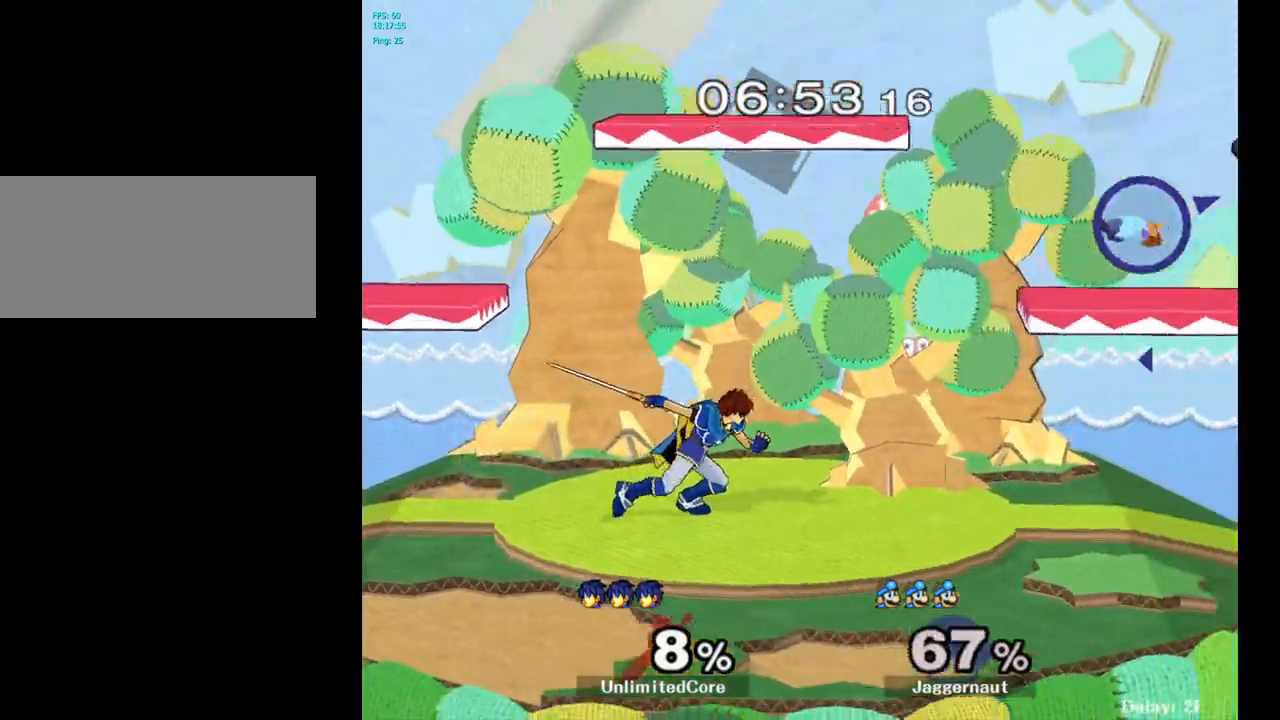
{"buttons": [], "left_stick": "left", "right_stick": "center", "events": [[17, "R1", "up"], [67, "left_stick", "left"]]}
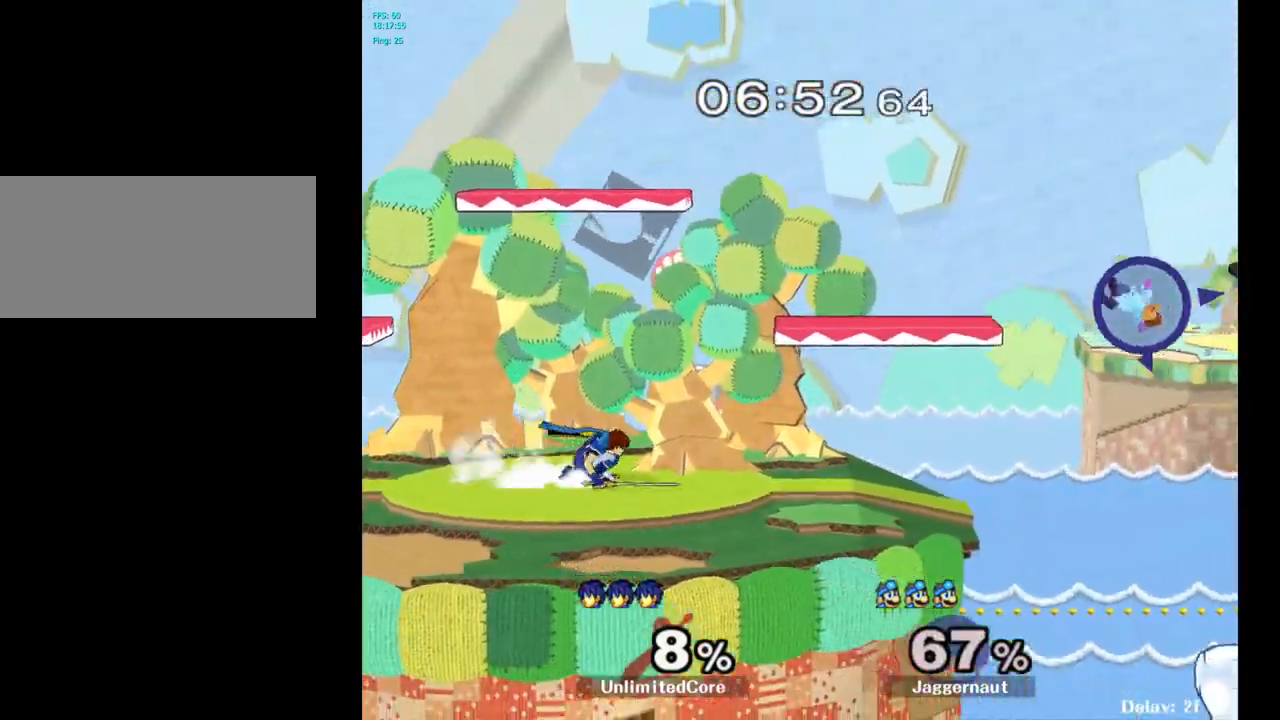
{"buttons": [], "left_stick": "left", "right_stick": "center", "events": []}
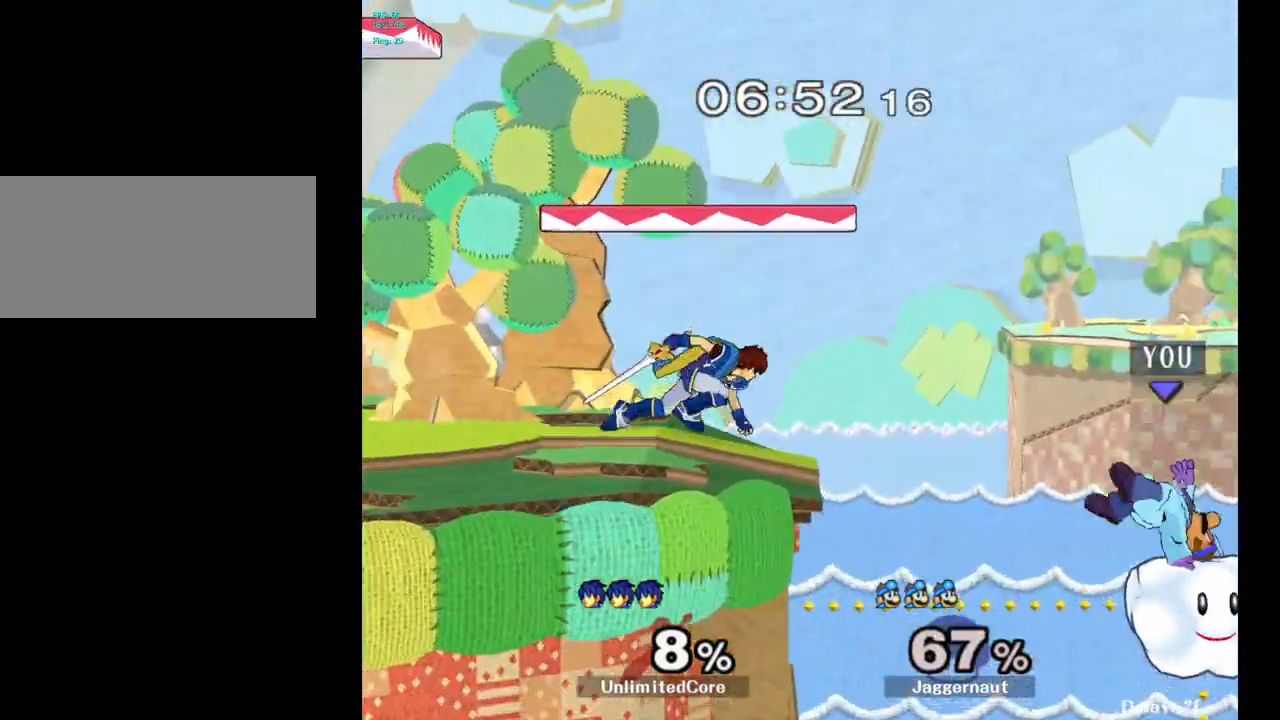
{"buttons": [], "left_stick": "left", "right_stick": "center", "events": []}
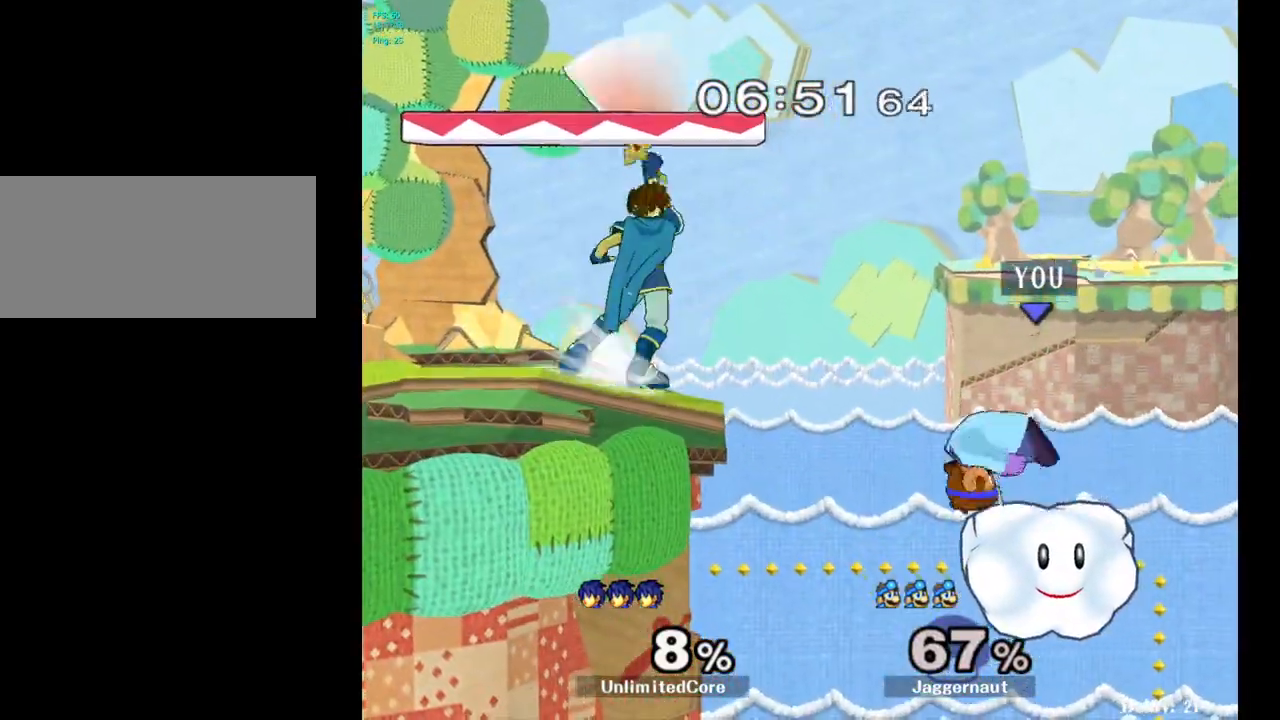
{"buttons": ["R1"], "left_stick": "center", "right_stick": "center", "events": [[283, "R1", "down"], [283, "left_stick", "center"]]}
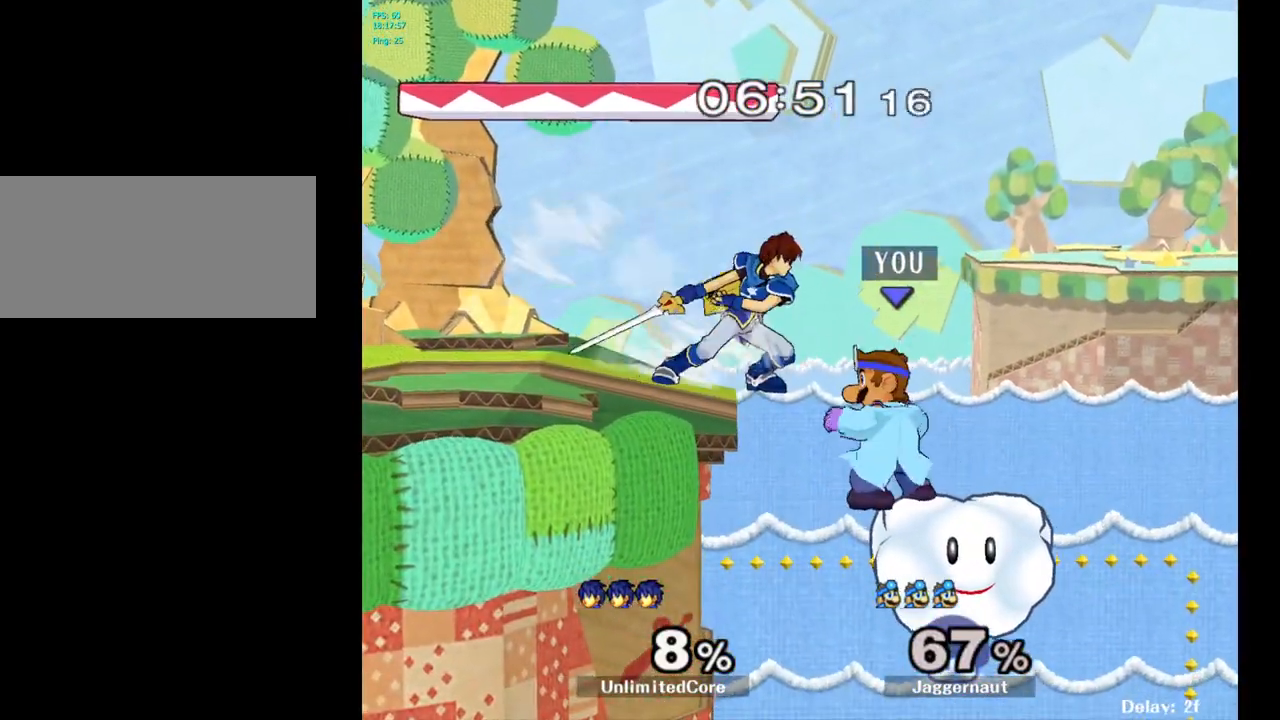
{"buttons": ["R1"], "left_stick": "center", "right_stick": "center", "events": []}
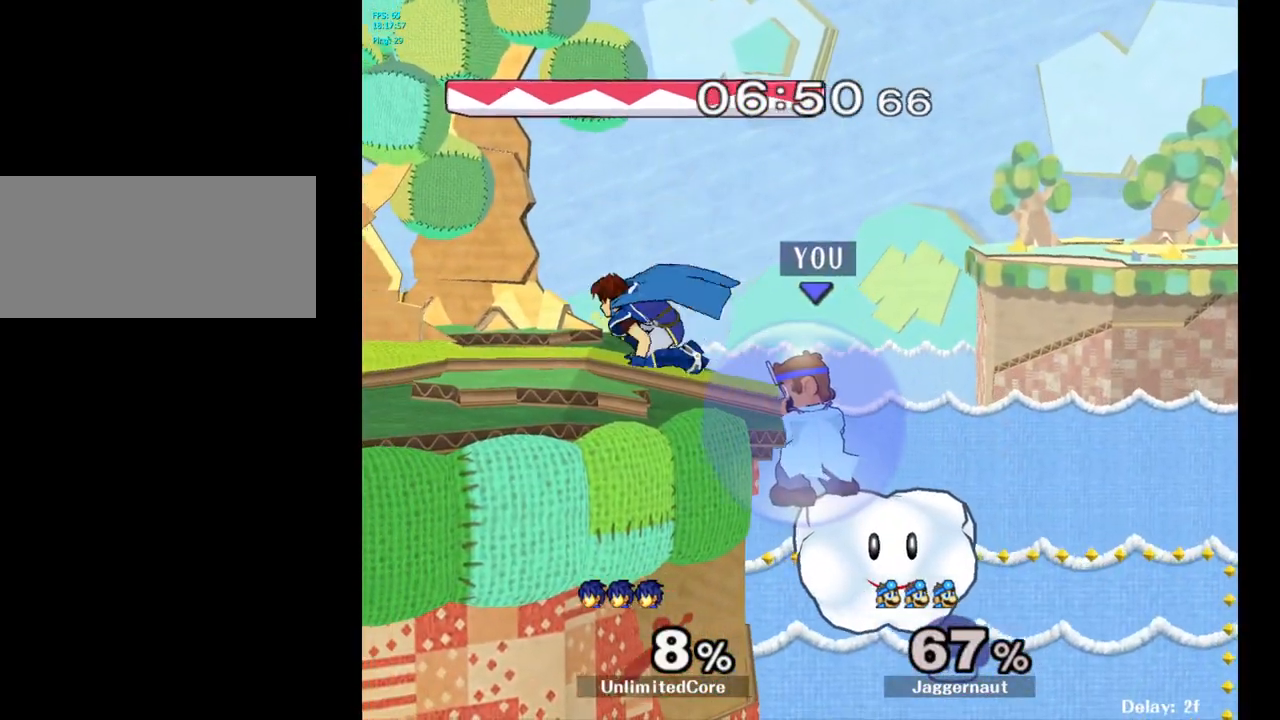
{"buttons": ["R1"], "left_stick": "center", "right_stick": "center", "events": []}
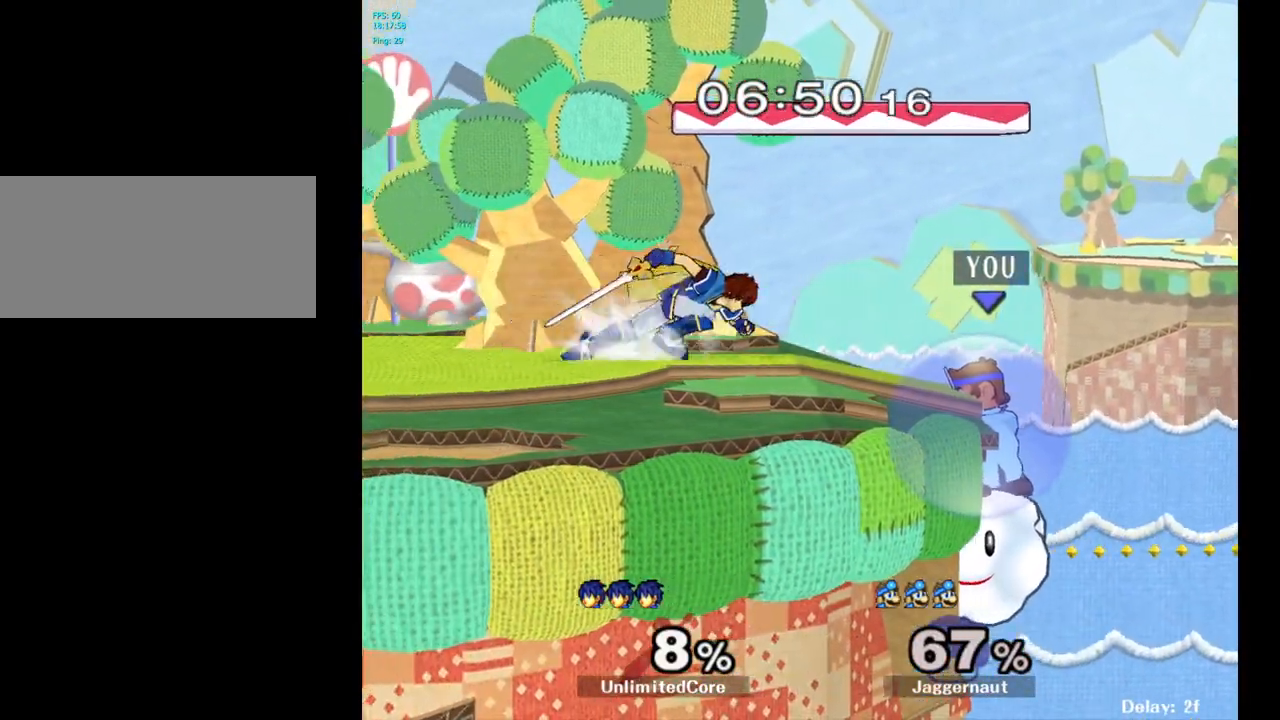
{"buttons": [], "left_stick": "left", "right_stick": "center", "events": [[433, "left_stick", "right"], [500, "R1", "up"], [500, "left_stick", "left"]]}
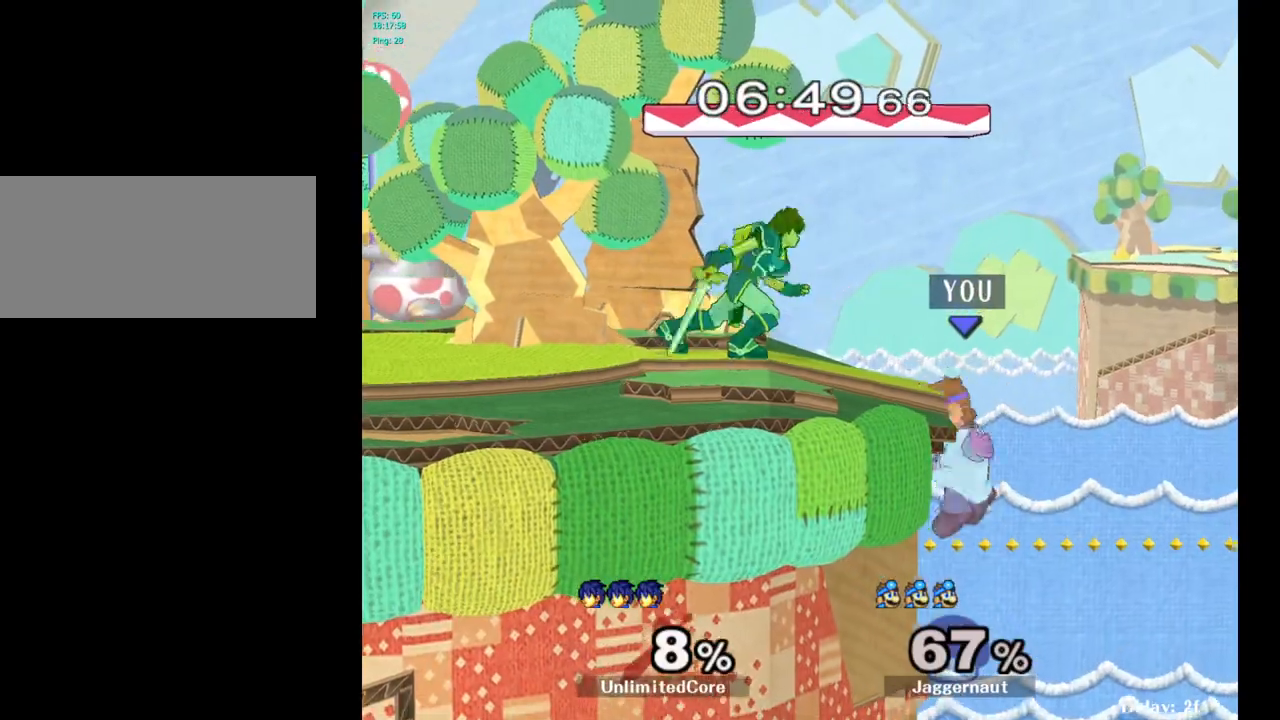
{"buttons": [], "left_stick": "center", "right_stick": "center", "events": [[50, "Y", "down"], [100, "A", "down"], [217, "Y", "up"], [333, "A", "up"], [417, "left_stick", "center"]]}
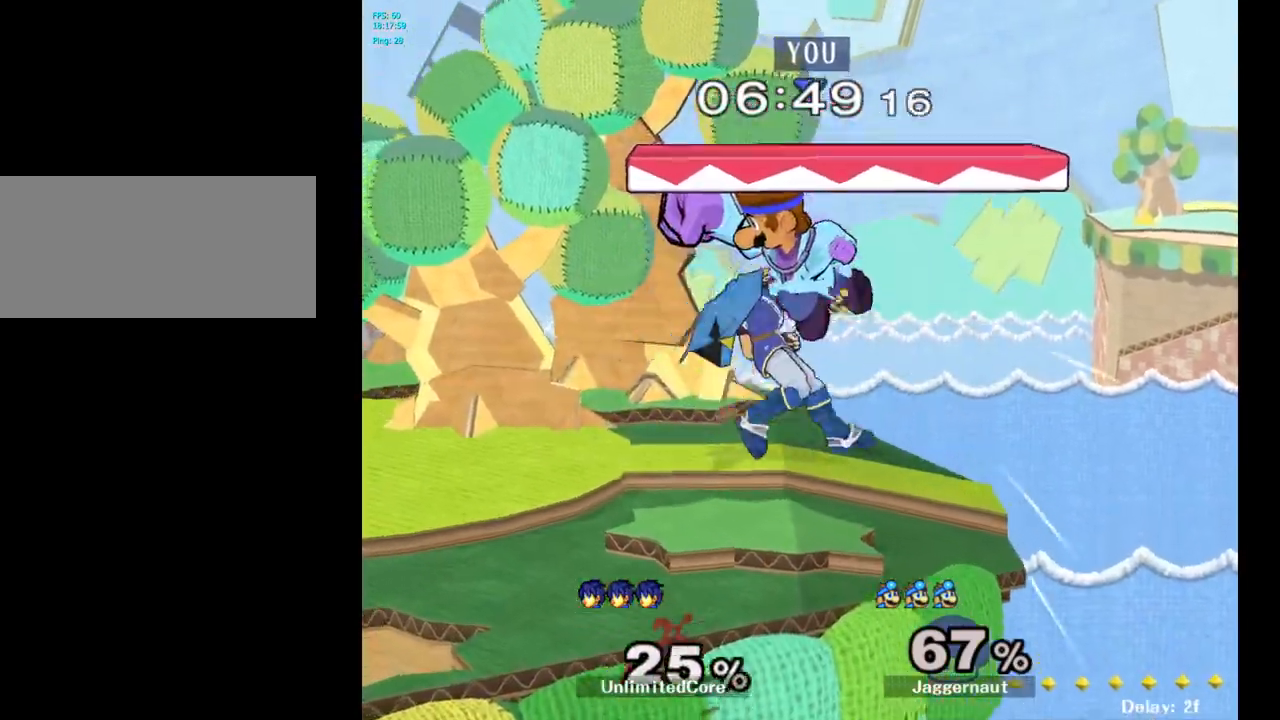
{"buttons": [], "left_stick": "center", "right_stick": "center", "events": [[100, "left_stick", "down-left"], [133, "R1", "down"], [333, "R1", "up"], [367, "left_stick", "center"]]}
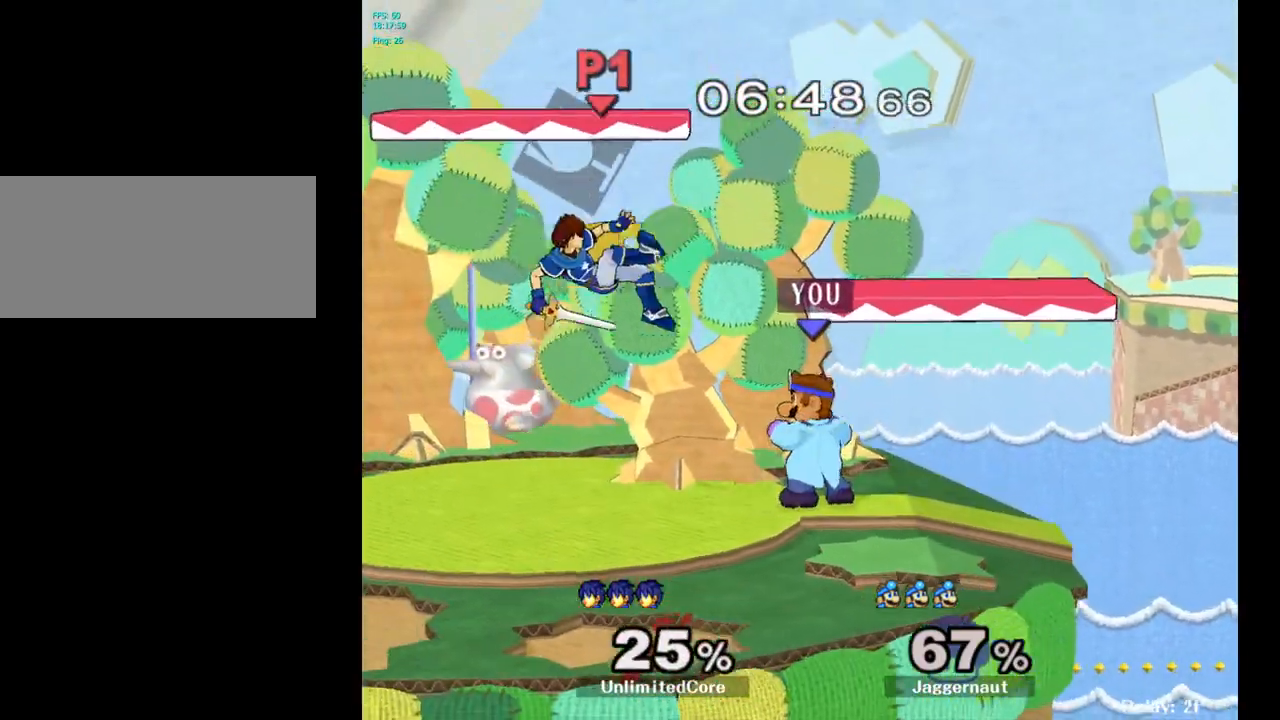
{"buttons": [], "left_stick": "up-left", "right_stick": "center", "events": [[50, "left_stick", "left"], [150, "A", "down"], [183, "left_stick", "center"], [317, "A", "up"], [400, "left_stick", "up-left"]]}
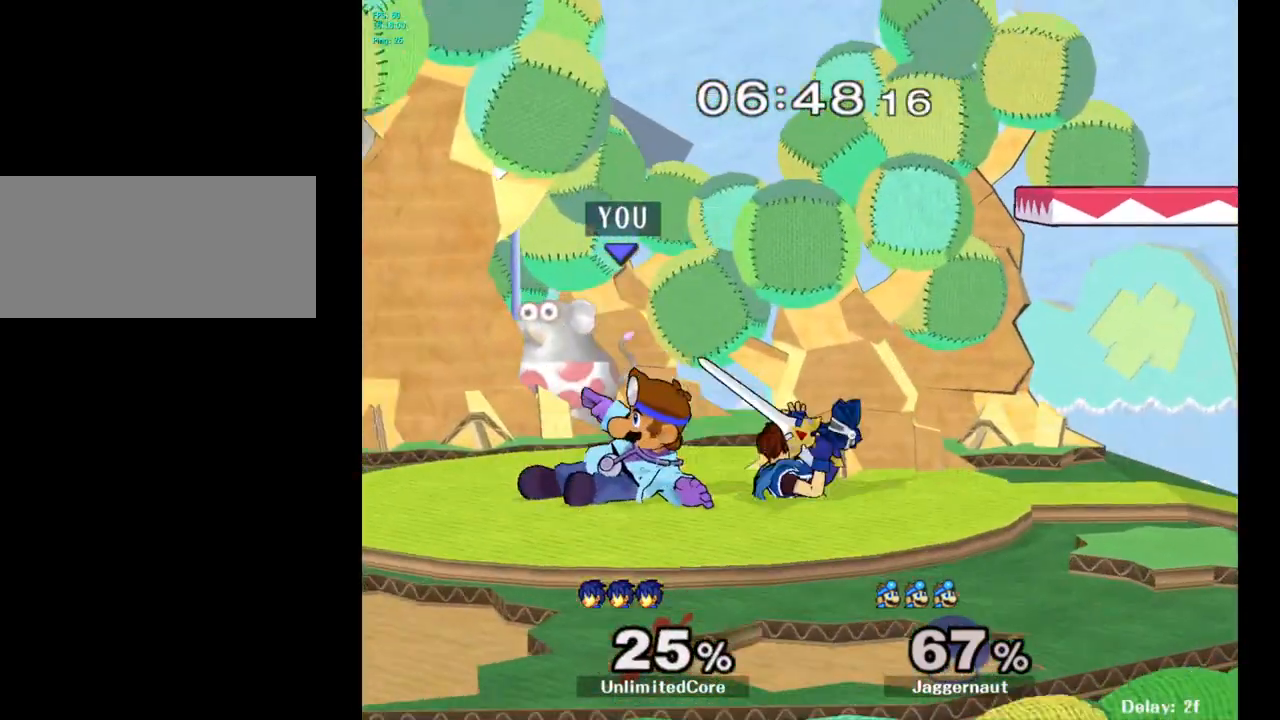
{"buttons": ["Y"], "left_stick": "right", "right_stick": "center", "events": [[33, "left_stick", "up"], [200, "left_stick", "up-right"], [300, "left_stick", "center"], [417, "left_stick", "right"], [467, "Y", "down"]]}
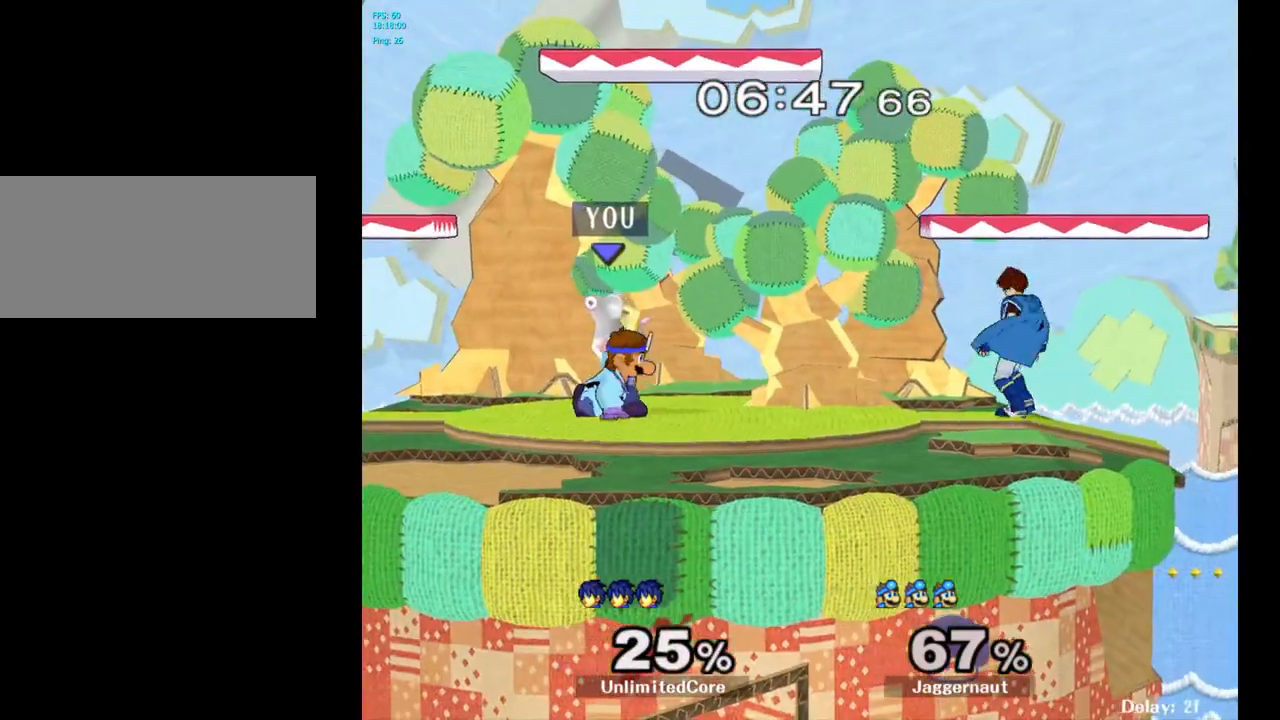
{"buttons": [], "left_stick": "right", "right_stick": "center", "events": [[17, "Y", "up"], [50, "left_stick", "center"], [167, "A", "down"], [283, "A", "up"], [317, "left_stick", "right"]]}
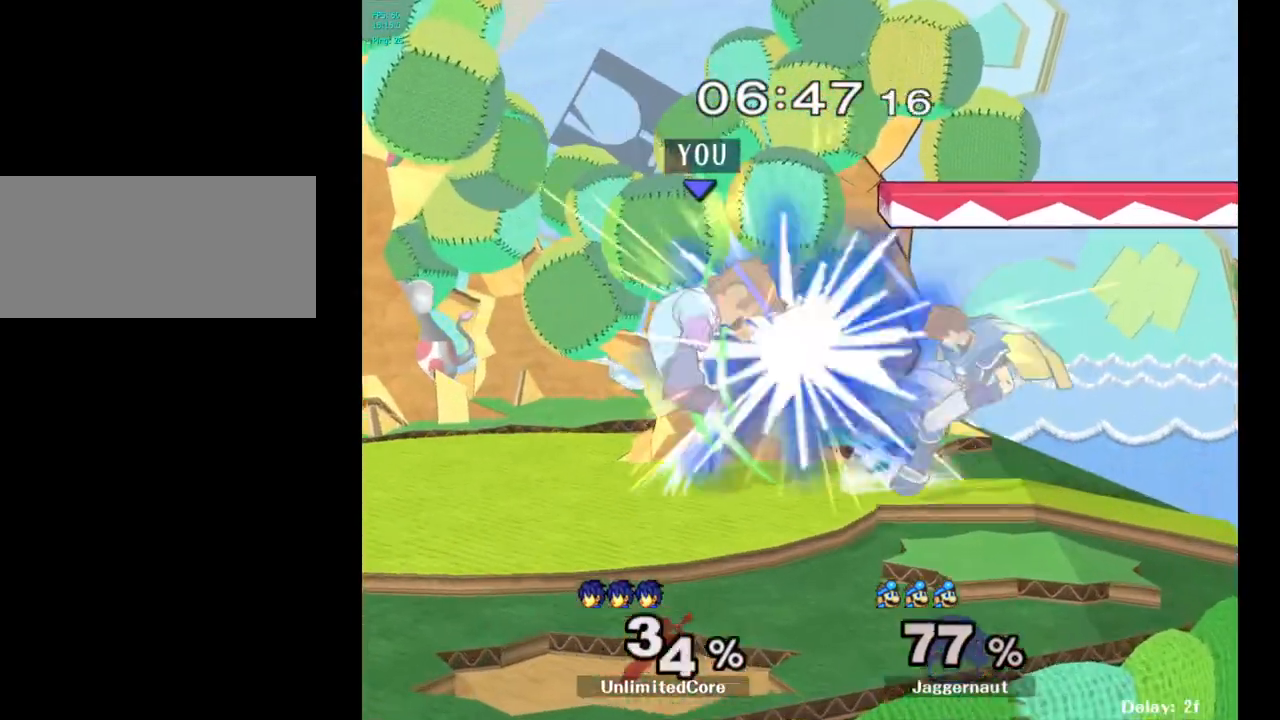
{"buttons": [], "left_stick": "center", "right_stick": "center", "events": [[117, "R1", "down"], [283, "R1", "up"], [333, "left_stick", "center"]]}